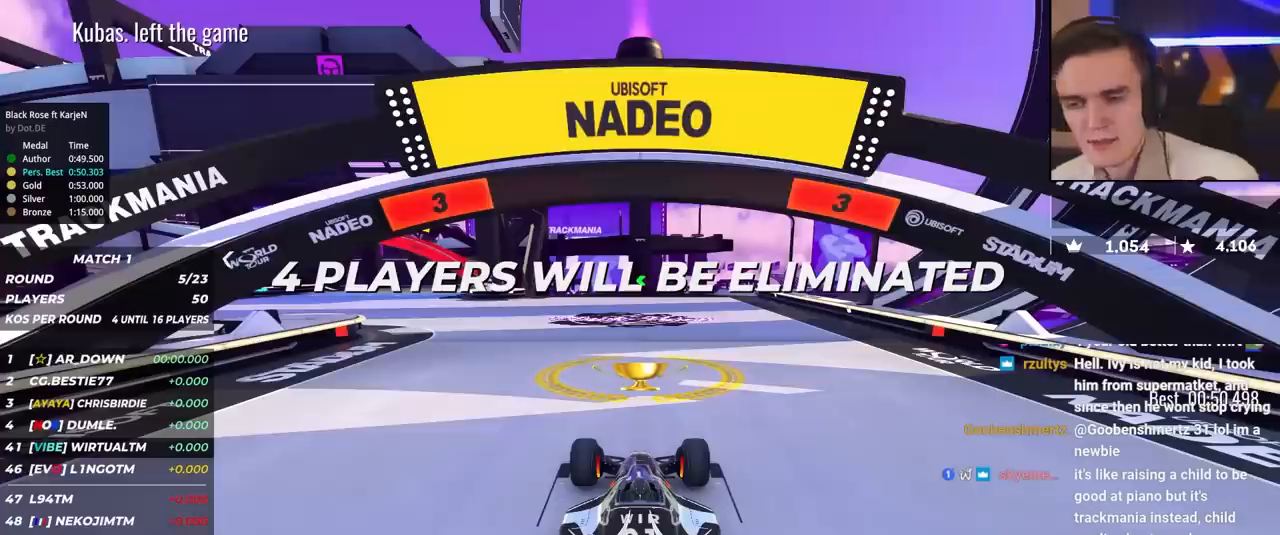
Gameplay with keyboard; each line is a JSON object with the keys held at the frame after it. "events" lists presses ("down") and releases ("up") of "brake", "down", "left", "right" and "up" between this image and that frame as [ms after this image, input, new state], when the widget could be followed in between. No other keys are recorded. Mouse input is not recorded. Key names are as the overlay labels them; some are game actions (e.g. jump) rather than physical keys.
{"keys": ["up"], "events": []}
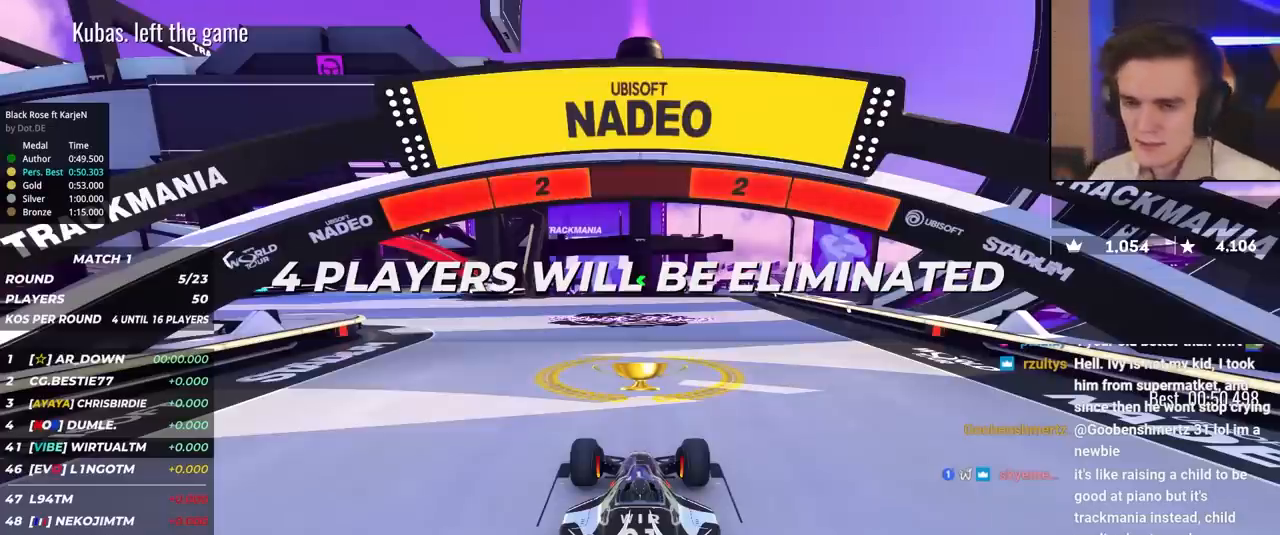
{"keys": ["up"], "events": []}
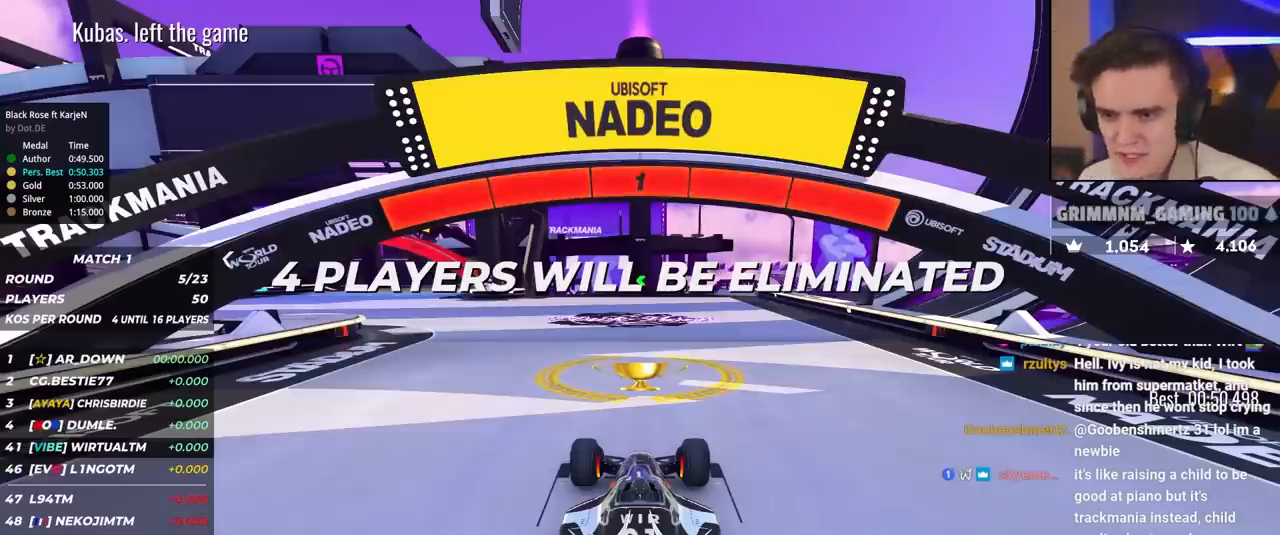
{"keys": ["up"], "events": []}
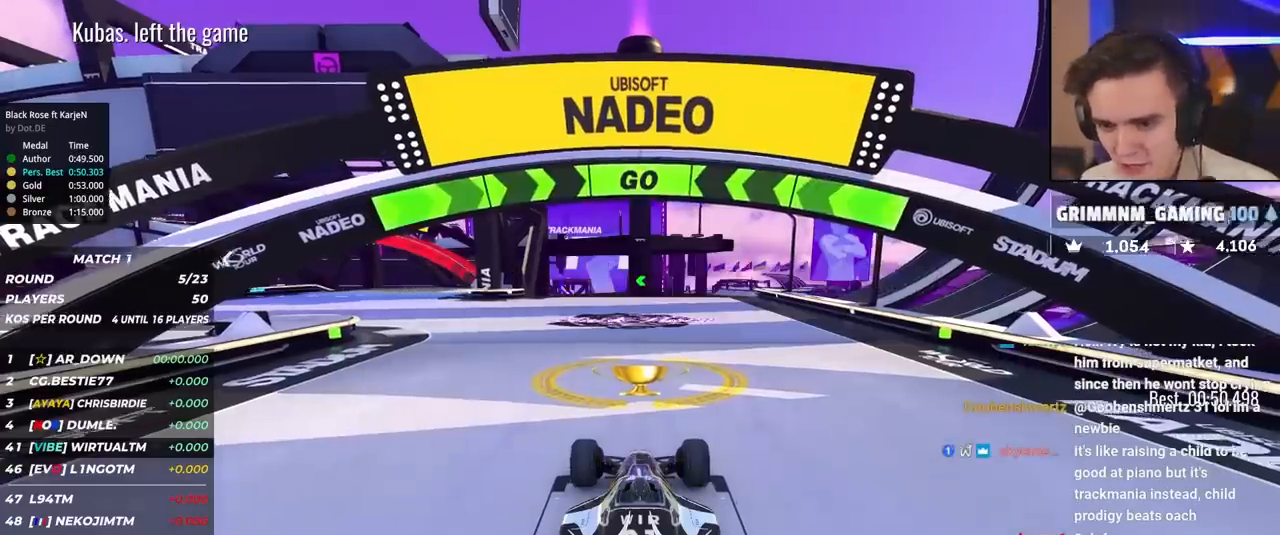
{"keys": ["left", "up"], "events": [[200, "left", "down"], [300, "left", "up"], [400, "left", "down"]]}
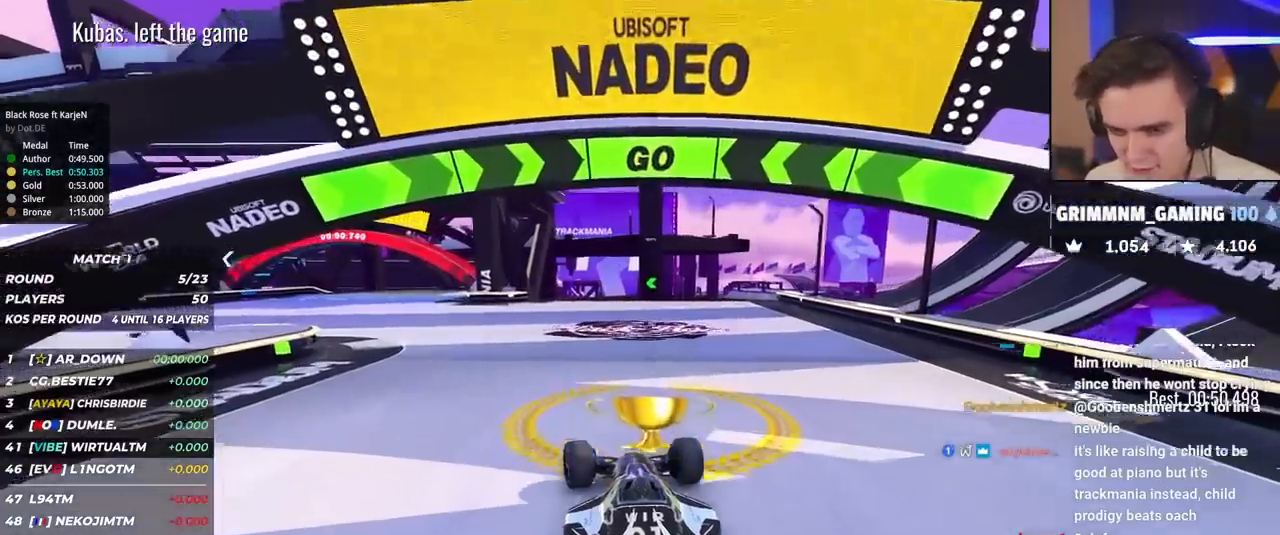
{"keys": ["left", "up"], "events": [[33, "left", "up"], [133, "left", "down"], [200, "left", "up"], [317, "left", "down"], [400, "left", "up"], [500, "left", "down"]]}
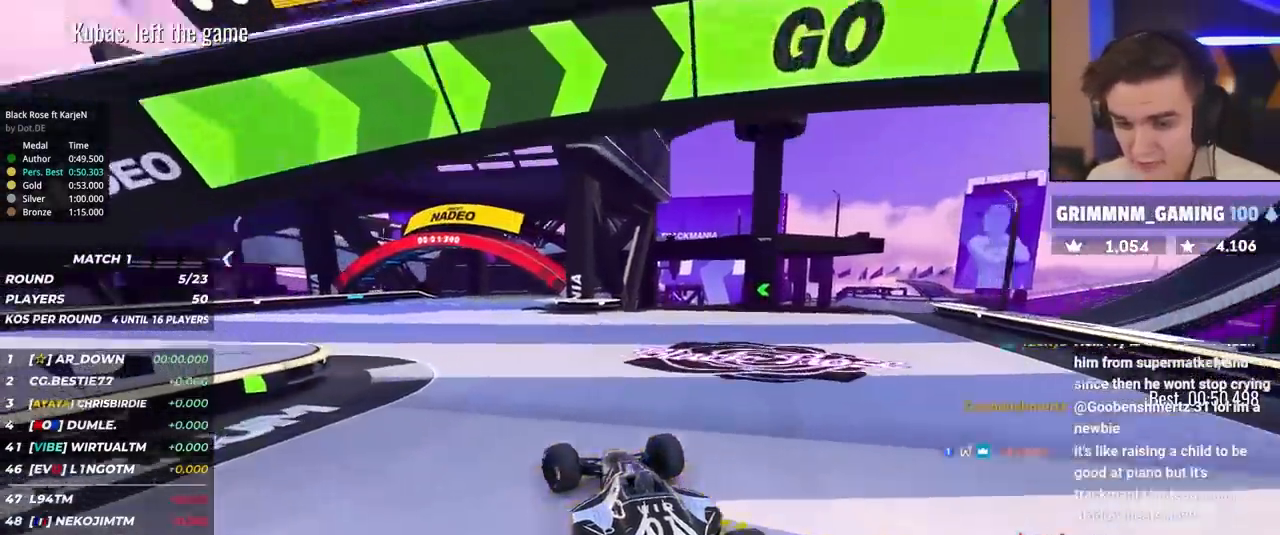
{"keys": ["up"], "events": [[183, "left", "up"], [233, "left", "down"], [467, "left", "up"]]}
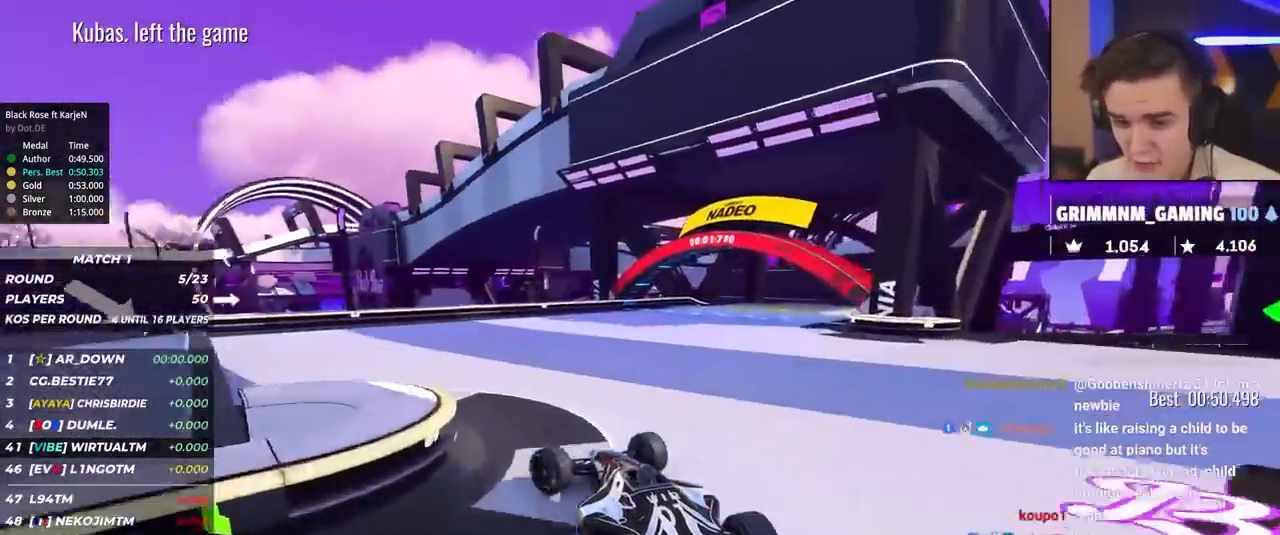
{"keys": ["up"], "events": [[67, "left", "down"], [167, "left", "up"], [250, "left", "down"], [433, "left", "up"]]}
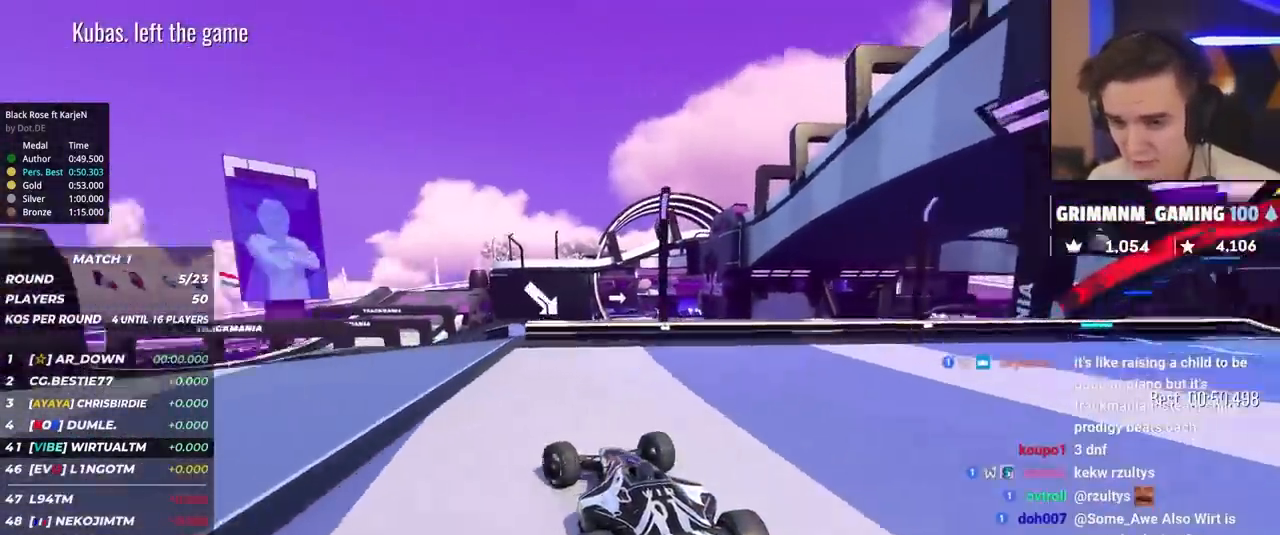
{"keys": ["up"], "events": [[217, "left", "down"], [317, "left", "up"], [400, "right", "down"], [500, "right", "up"]]}
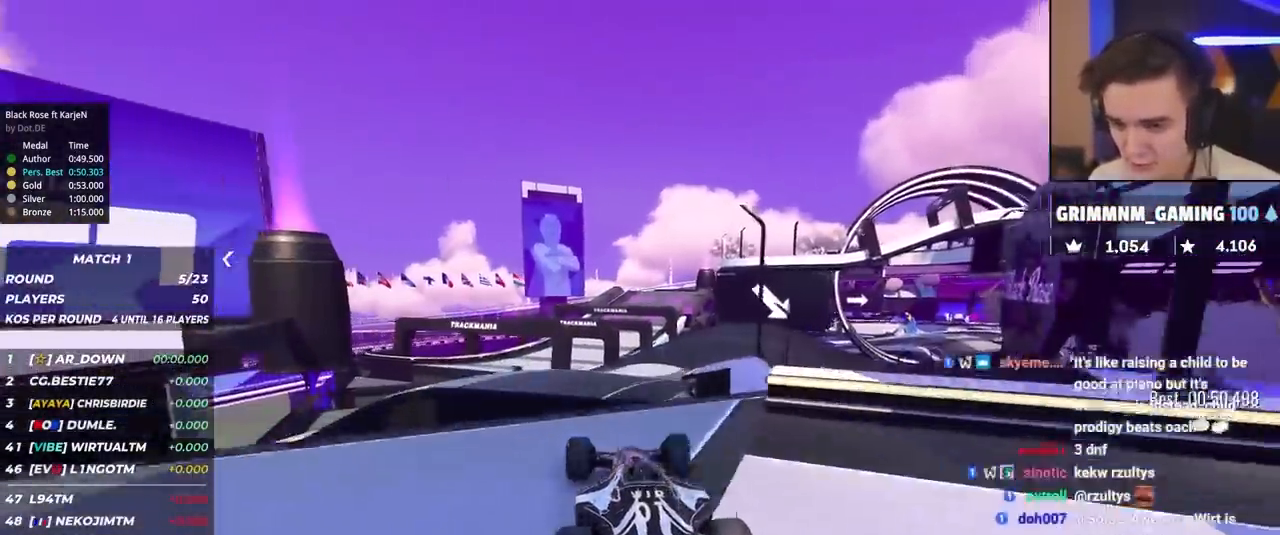
{"keys": ["right", "up"], "events": [[383, "right", "down"]]}
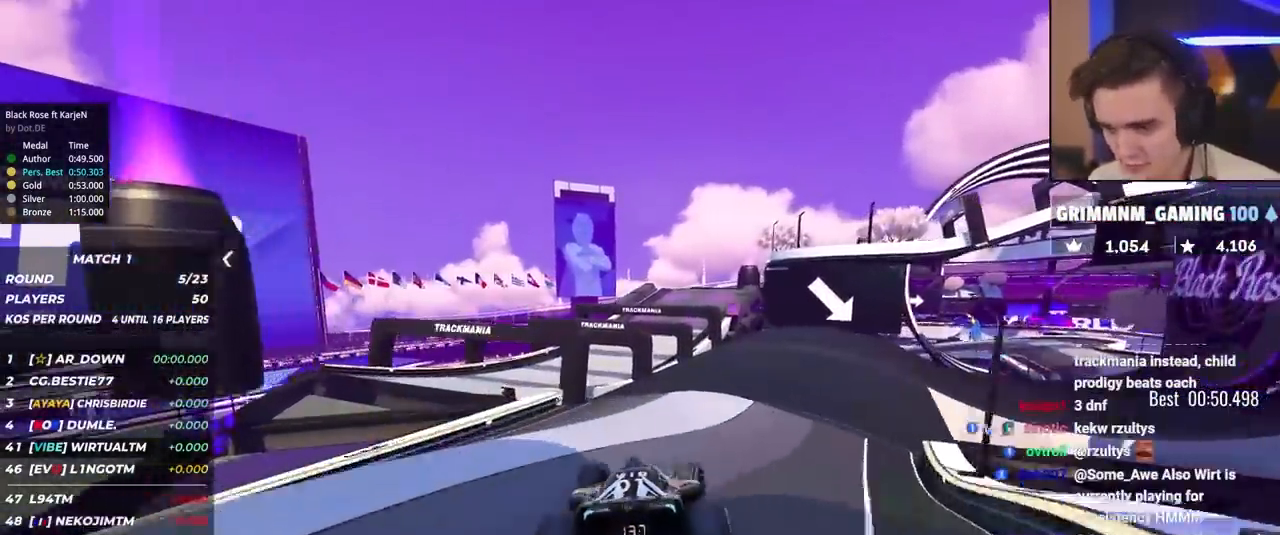
{"keys": ["up"], "events": [[250, "right", "up"], [383, "right", "down"], [483, "right", "up"]]}
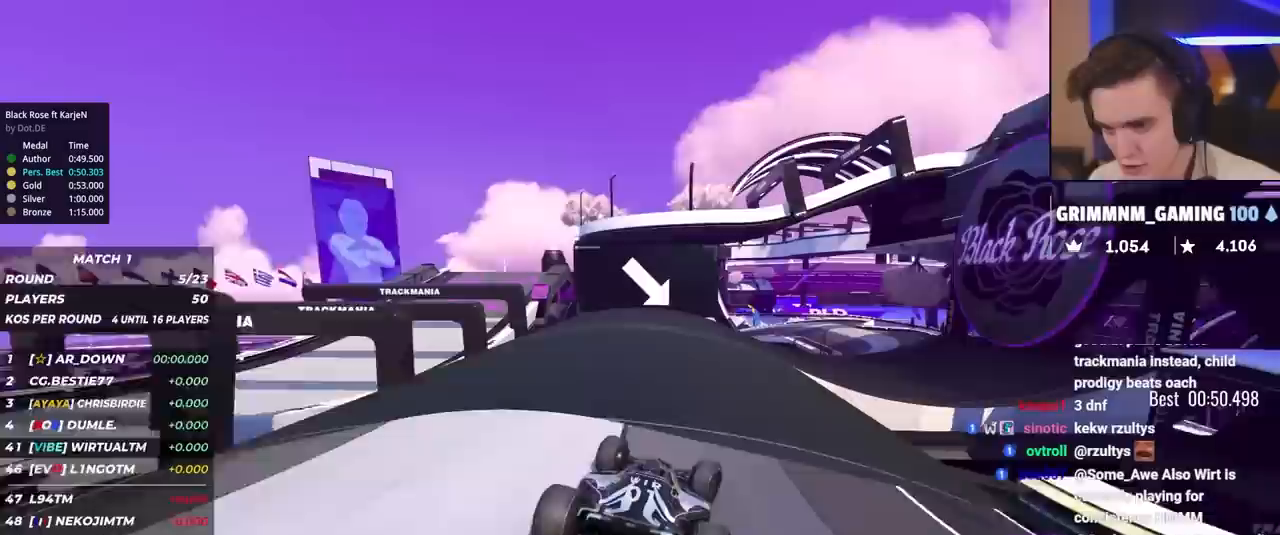
{"keys": ["up"], "events": [[317, "right", "down"], [450, "right", "up"]]}
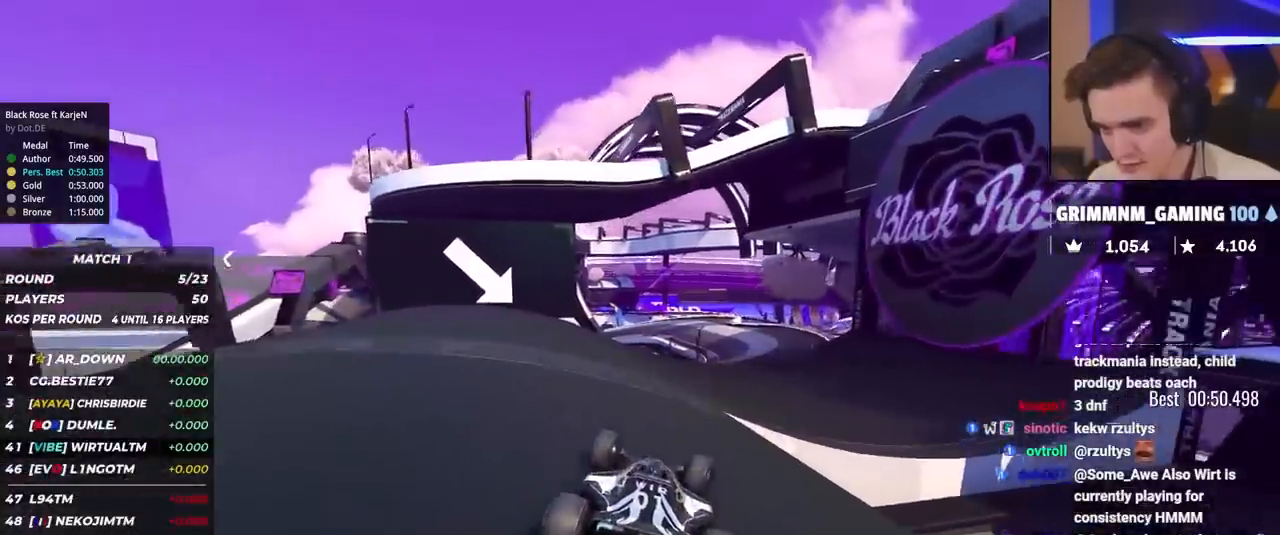
{"keys": ["up"], "events": []}
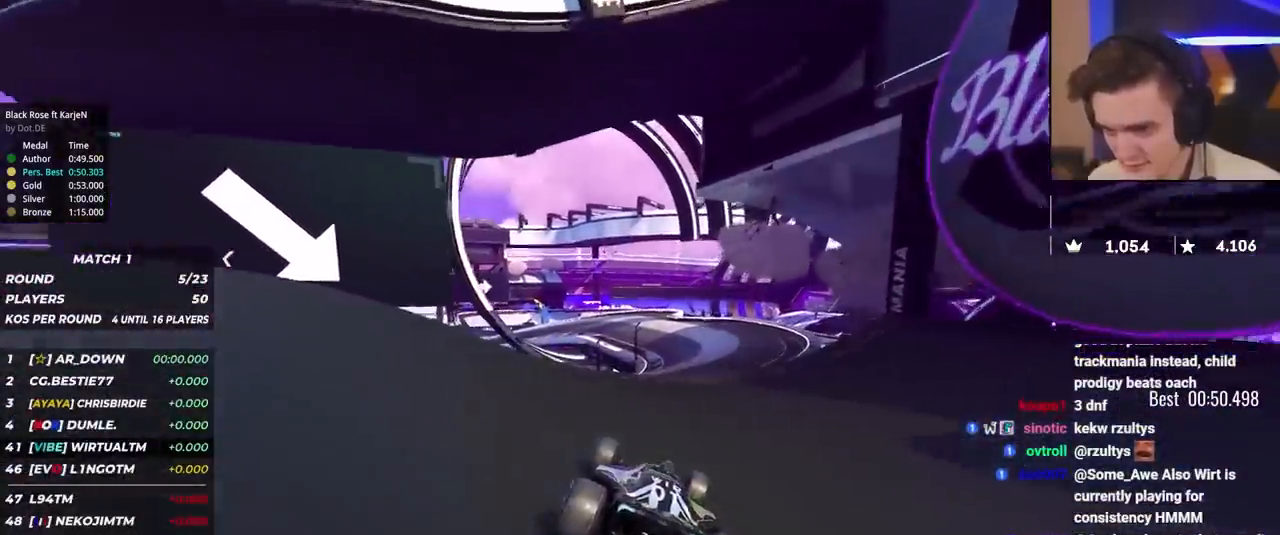
{"keys": ["up"], "events": [[17, "right", "down"], [117, "right", "up"], [200, "left", "down"], [300, "left", "up"]]}
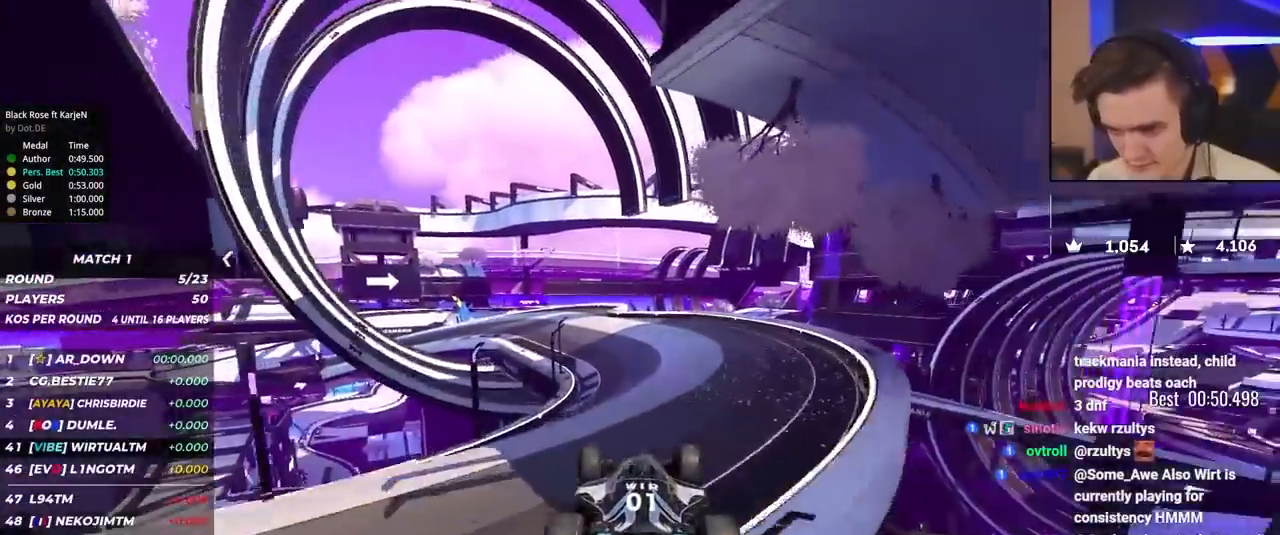
{"keys": ["up"], "events": [[33, "brake", "down"], [133, "brake", "up"], [367, "left", "down"], [500, "left", "up"]]}
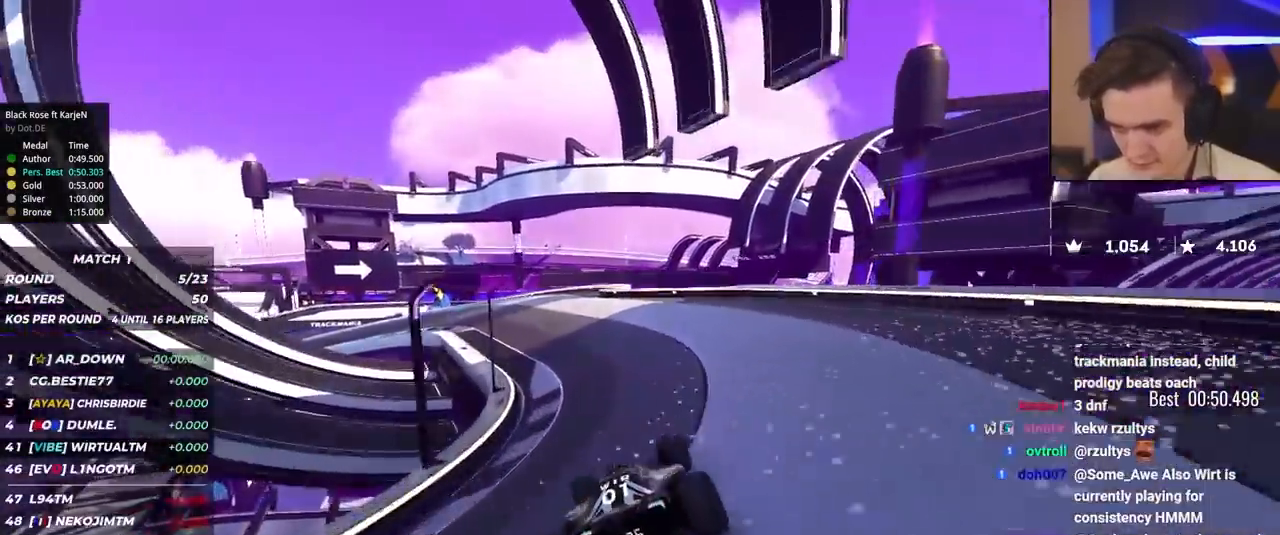
{"keys": ["up"], "events": [[50, "left", "down"], [150, "left", "up"], [233, "left", "down"], [333, "left", "up"]]}
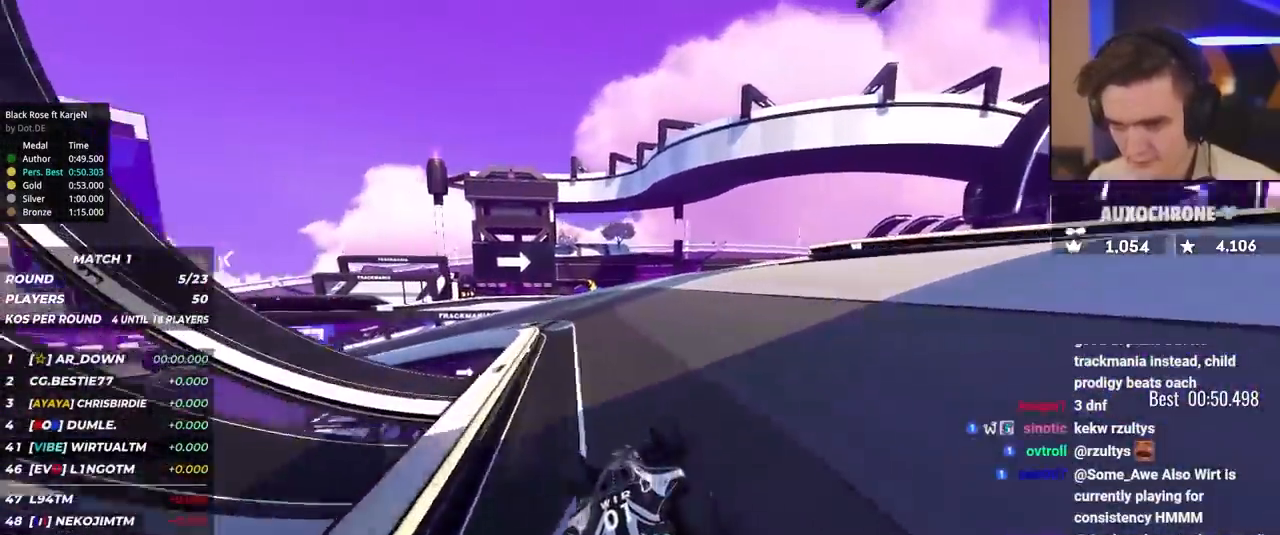
{"keys": ["left", "up"], "events": [[200, "left", "down"], [400, "left", "up"], [483, "left", "down"]]}
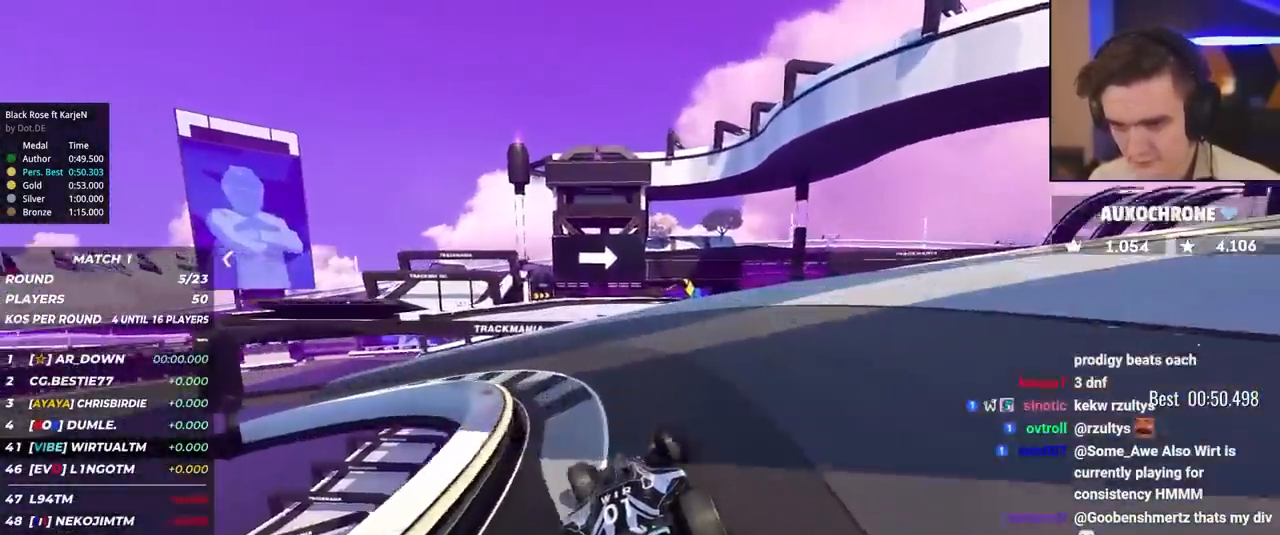
{"keys": ["right", "up"], "events": [[133, "left", "up"], [367, "right", "down"], [417, "right", "up"], [450, "right", "down"]]}
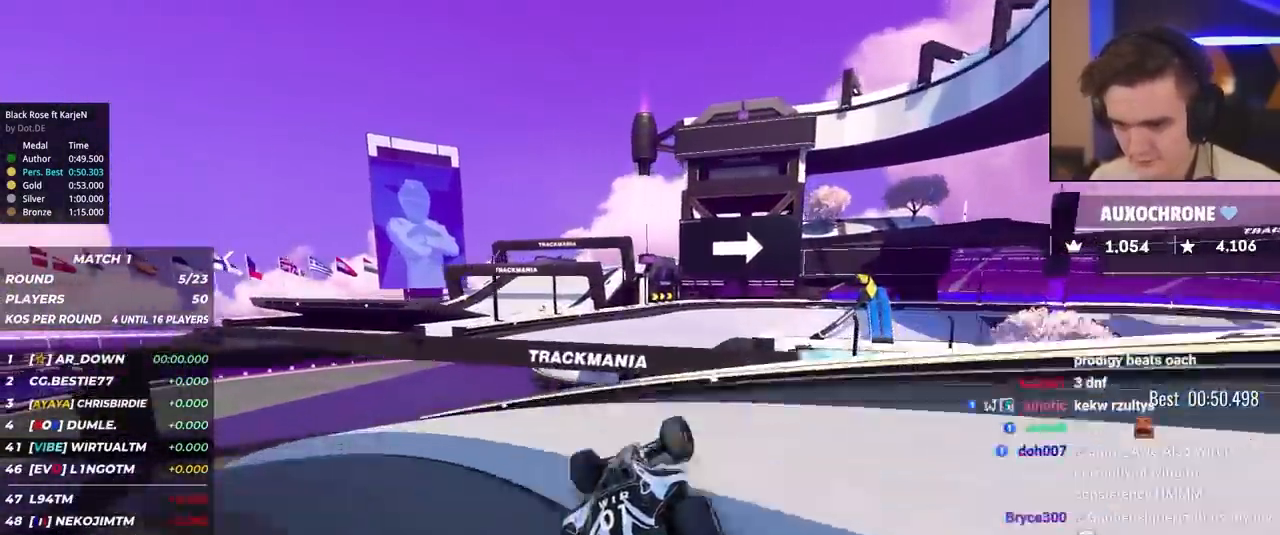
{"keys": ["right", "up"], "events": []}
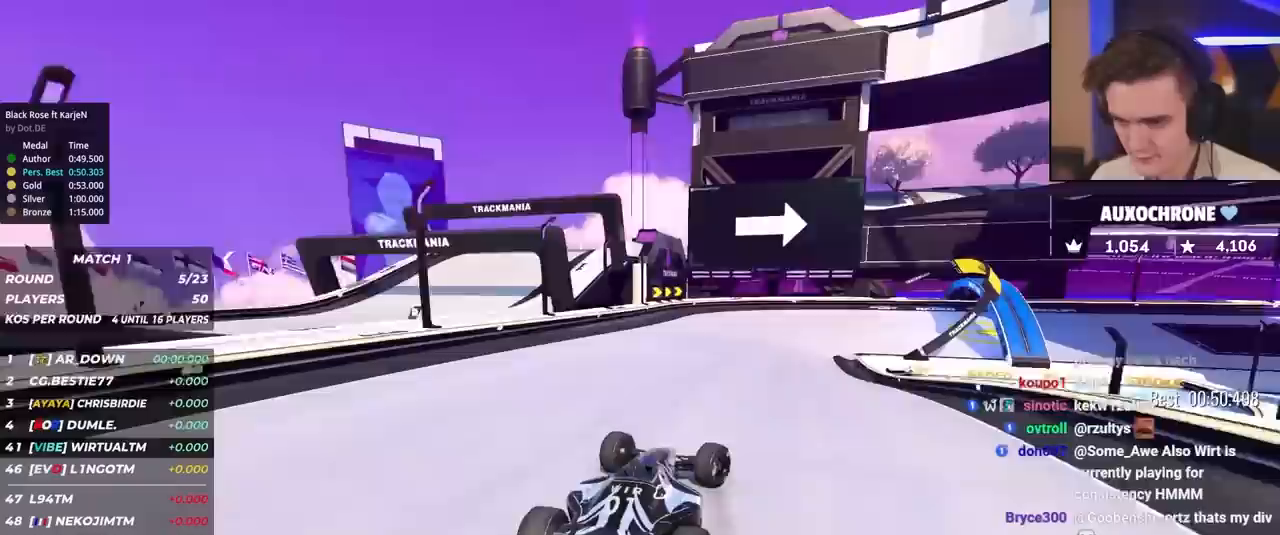
{"keys": ["brake", "right", "up"], "events": [[217, "brake", "down"], [300, "brake", "up"], [300, "right", "up"], [400, "brake", "down"], [400, "right", "down"]]}
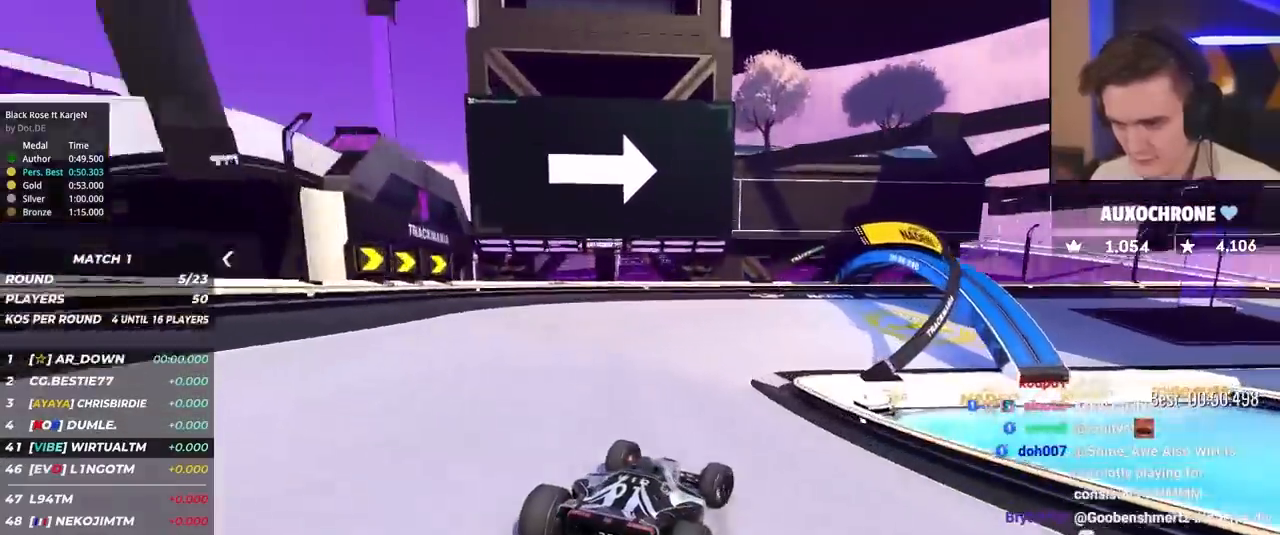
{"keys": ["right", "up"], "events": [[167, "brake", "up"], [367, "brake", "down"], [500, "brake", "up"]]}
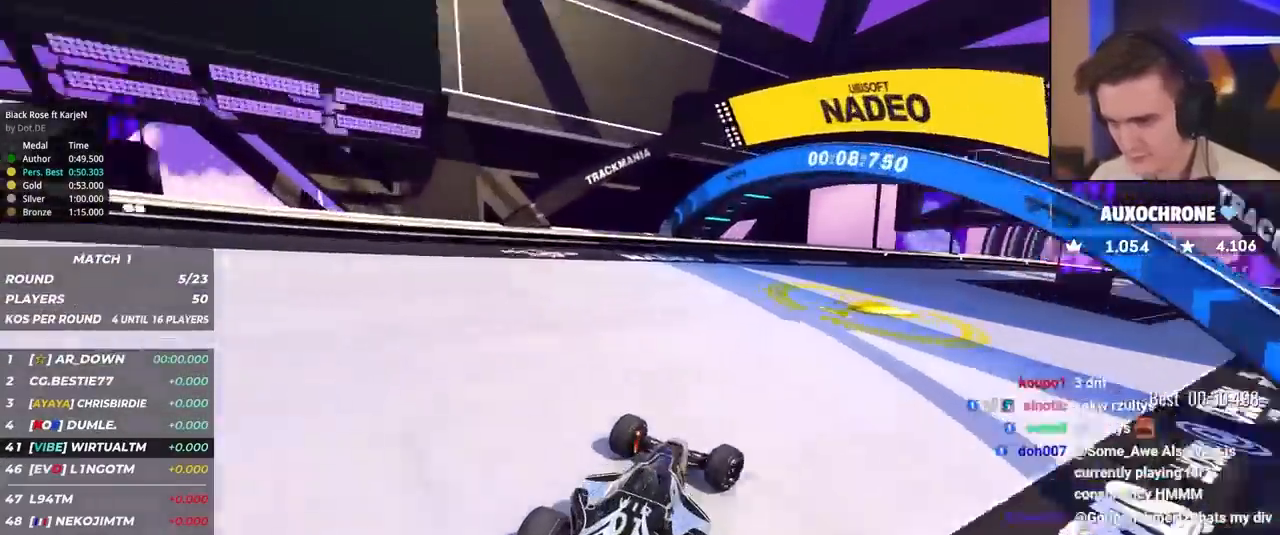
{"keys": ["right", "up"], "events": []}
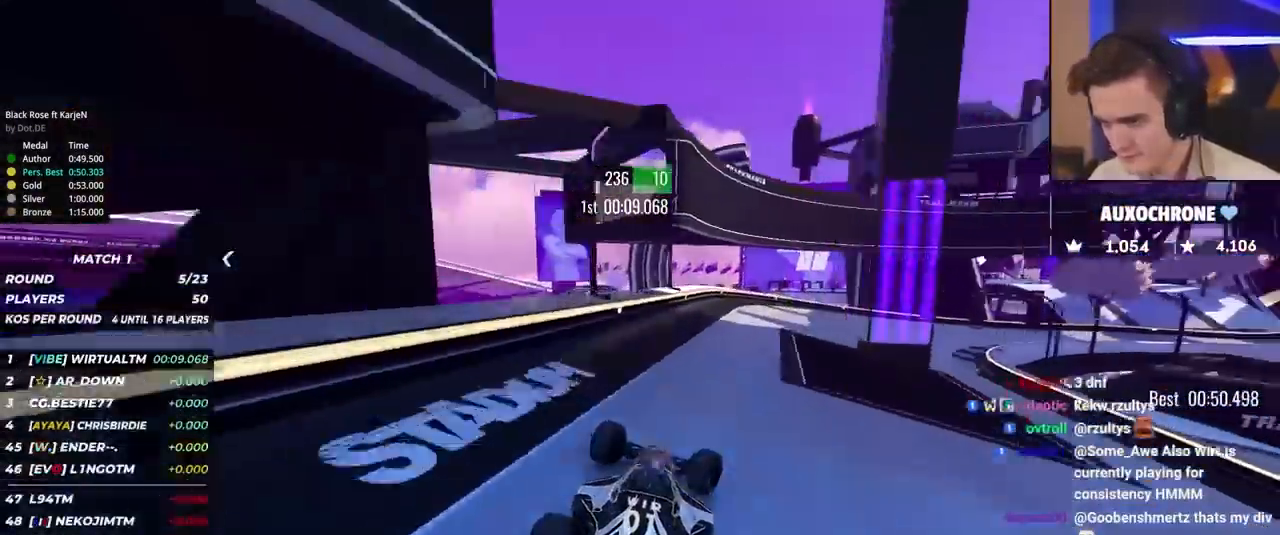
{"keys": ["right", "up"], "events": []}
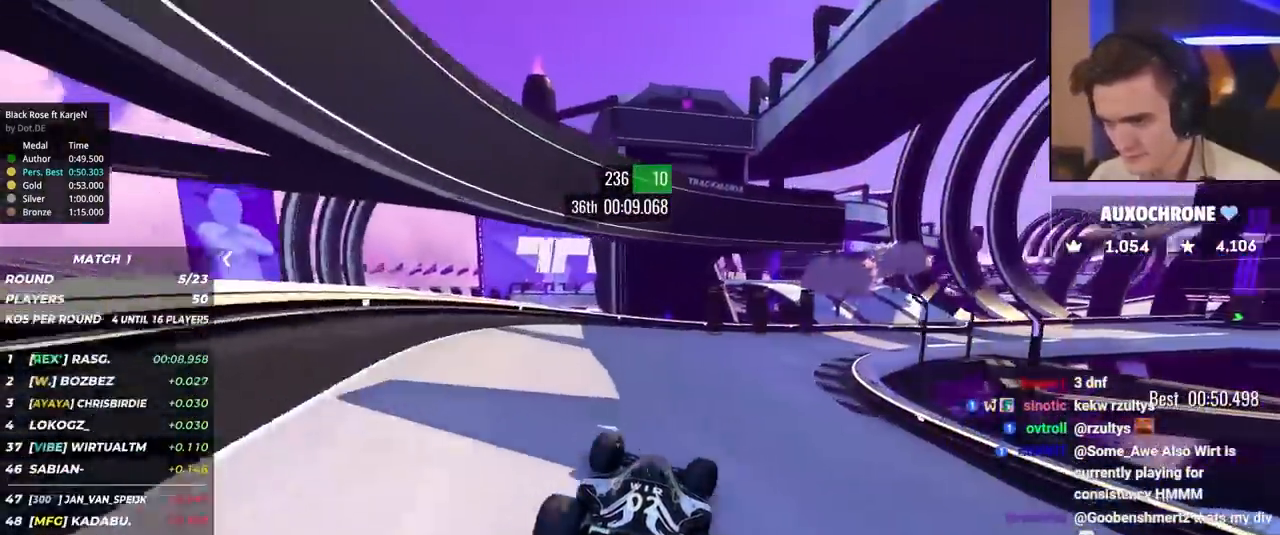
{"keys": ["right", "up"], "events": []}
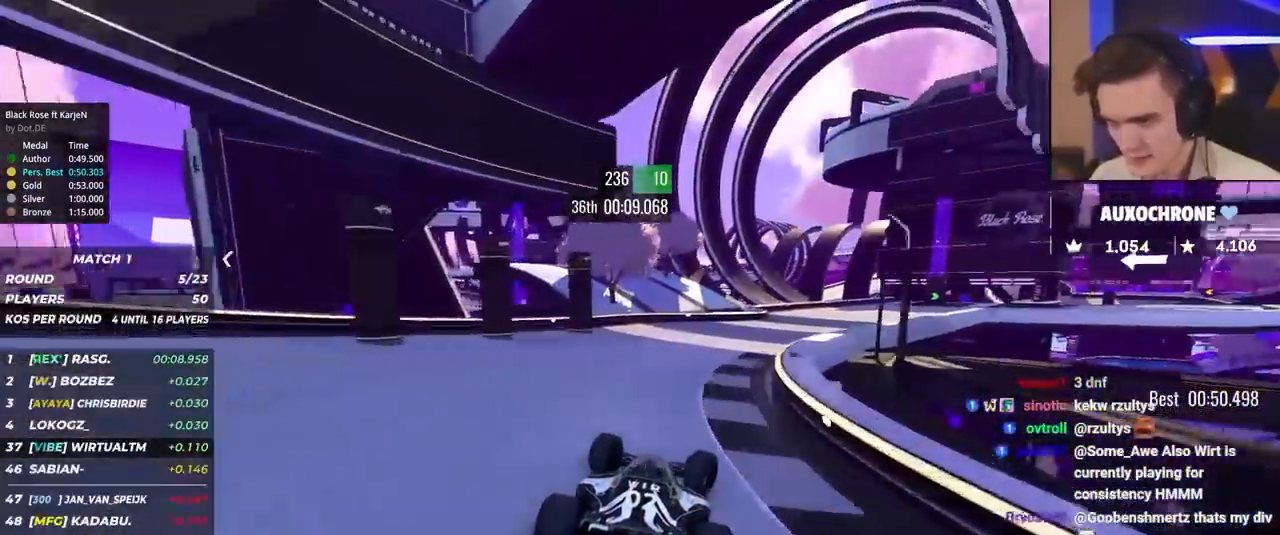
{"keys": ["right", "up"], "events": []}
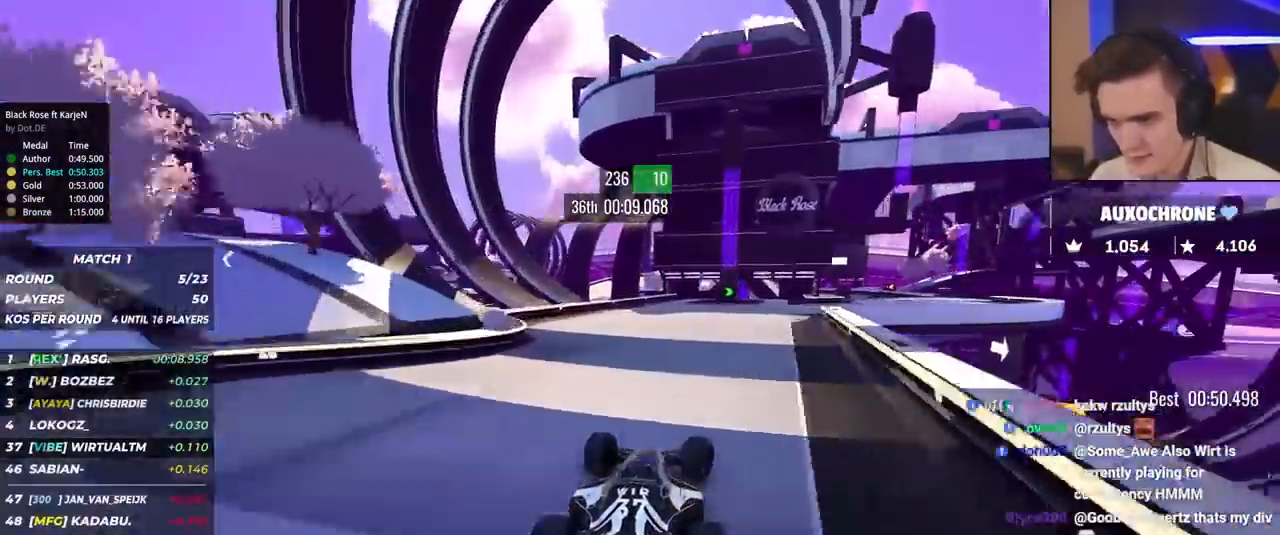
{"keys": ["up"], "events": [[483, "right", "up"]]}
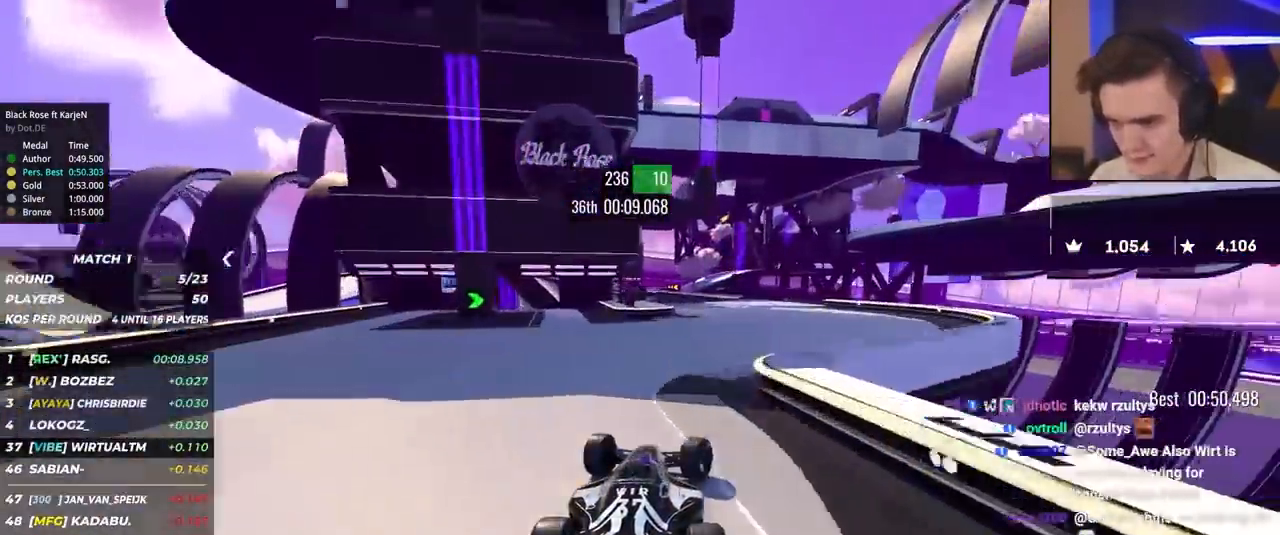
{"keys": ["left", "up"], "events": [[267, "left", "down"], [417, "left", "up"], [500, "left", "down"]]}
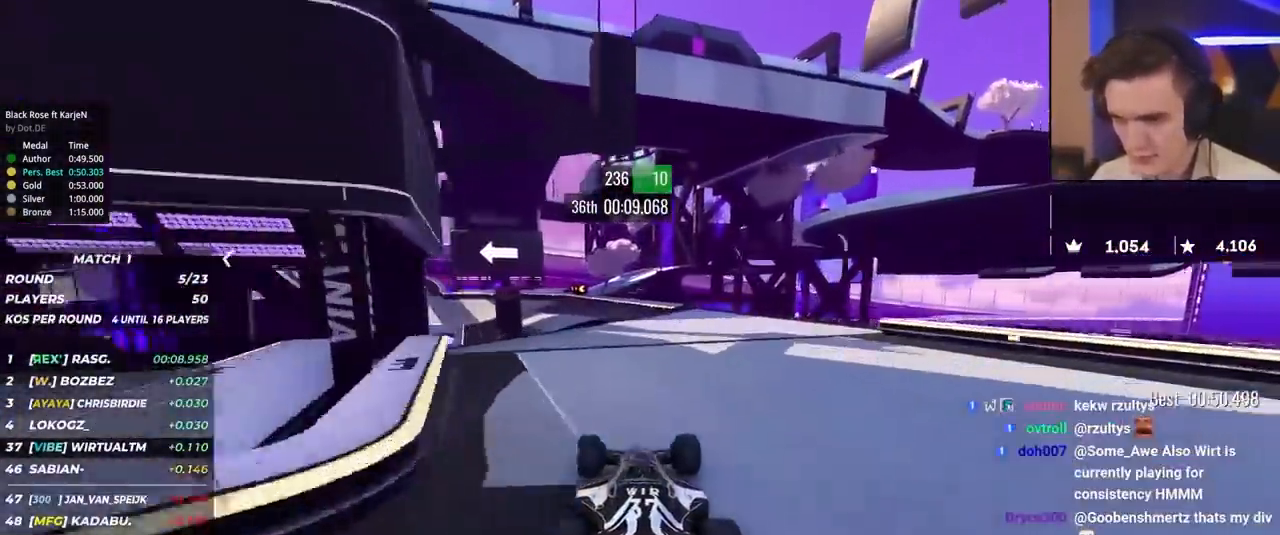
{"keys": ["left", "up"], "events": [[283, "left", "up"], [383, "left", "down"]]}